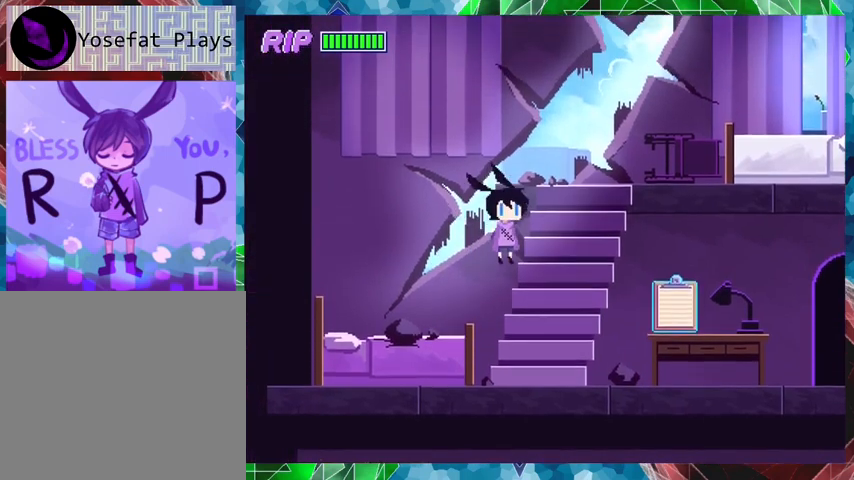
Gameplay with a controller (Nintendo layout); each line is a JSON object with the inputs held at the frame after it. "events" lists button and stick changes between this image and that frame as [ms after this image, input, new state], when the widget could be followed in between. Not read: L3 R3 left_stick right_stick.
{"buttons": ["DPAD_UP"], "events": [[33, "DPAD_UP", "down"], [100, "DPAD_RIGHT", "up"]]}
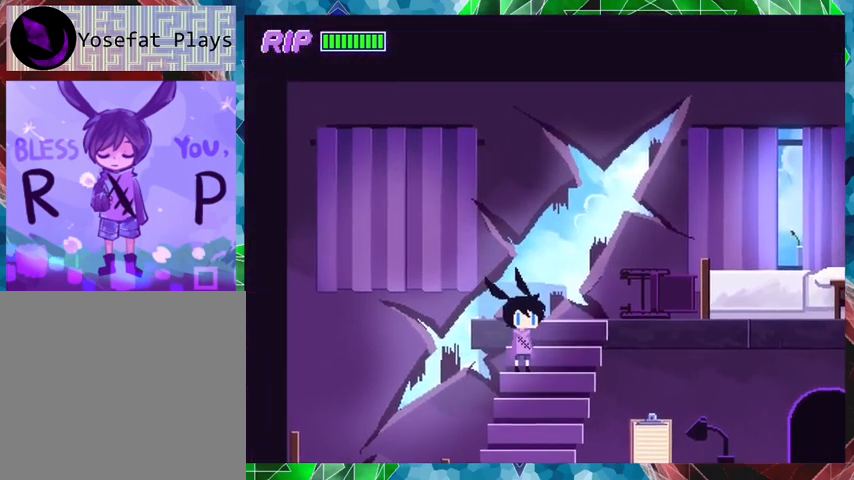
{"buttons": ["DPAD_RIGHT"], "events": [[133, "DPAD_UP", "up"], [167, "B", "down"], [300, "DPAD_RIGHT", "down"], [367, "B", "up"]]}
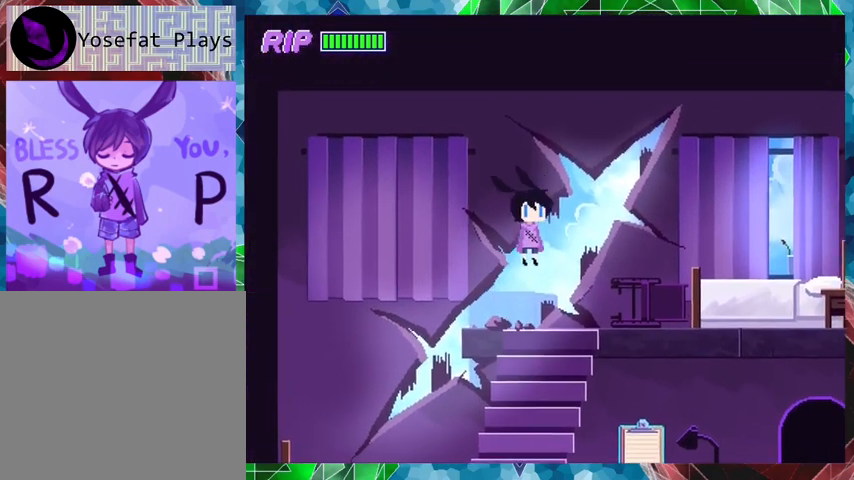
{"buttons": ["DPAD_RIGHT"], "events": []}
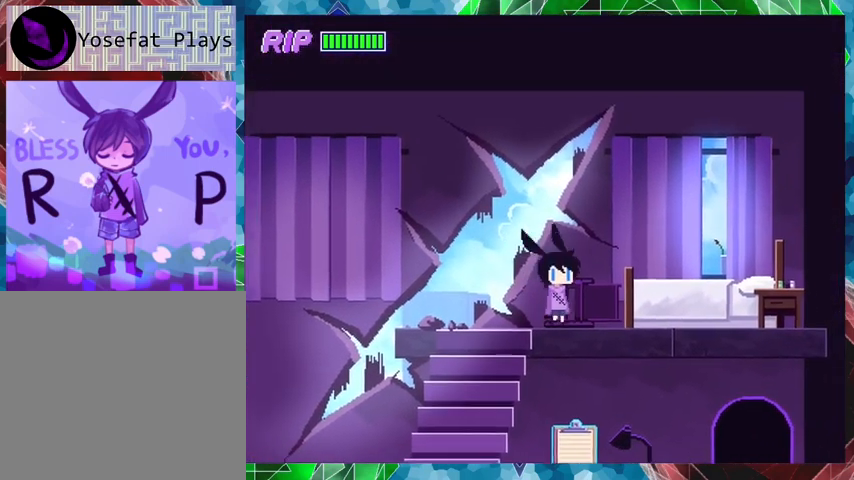
{"buttons": ["DPAD_RIGHT"], "events": []}
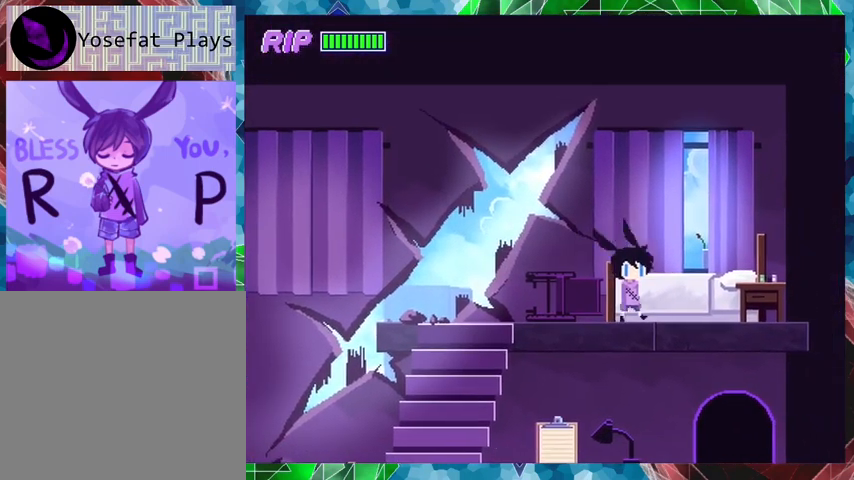
{"buttons": ["DPAD_RIGHT"], "events": []}
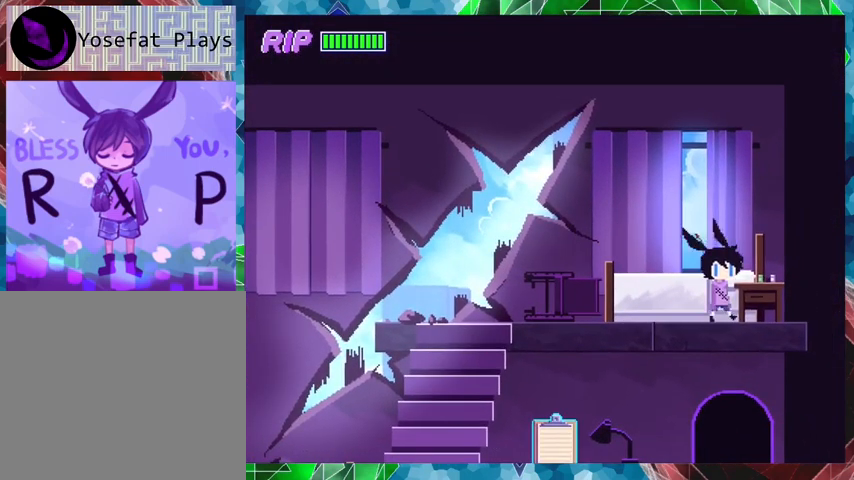
{"buttons": [], "events": [[133, "DPAD_RIGHT", "up"]]}
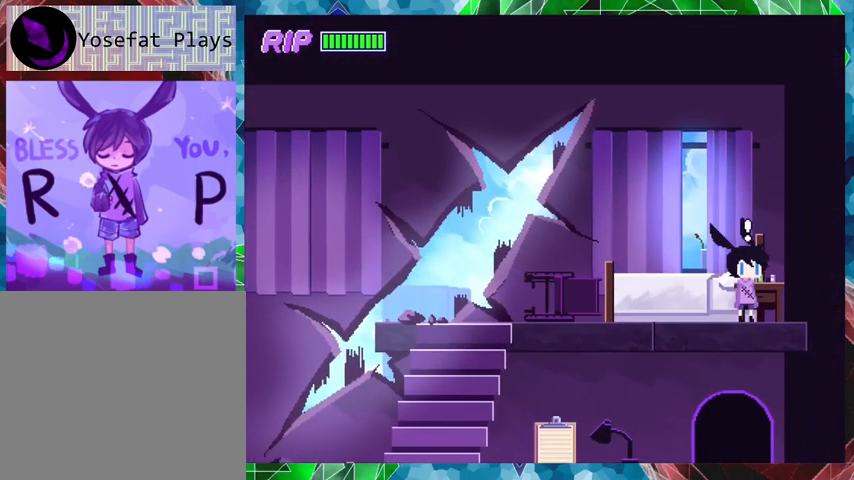
{"buttons": [], "events": [[200, "X", "down"], [333, "X", "up"]]}
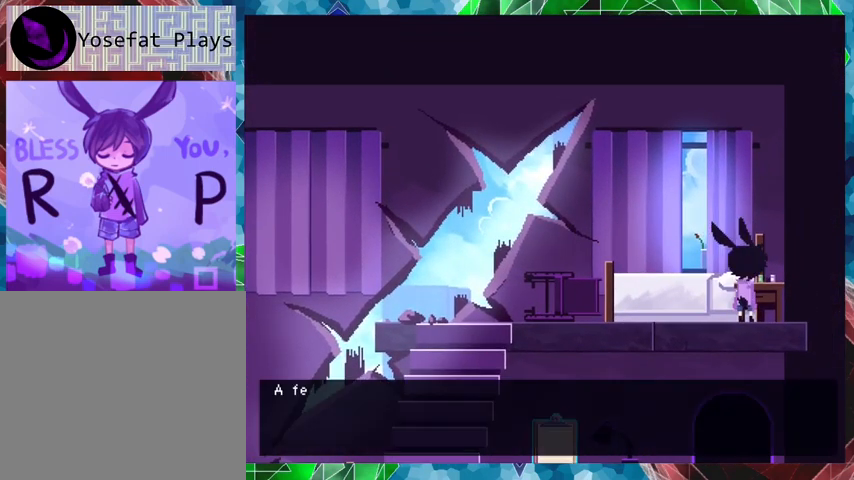
{"buttons": ["B"], "events": [[167, "B", "down"]]}
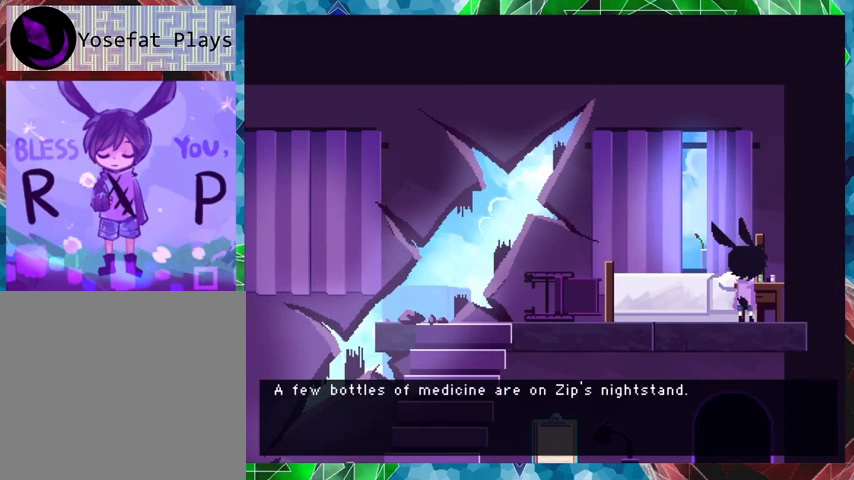
{"buttons": [], "events": [[200, "B", "up"]]}
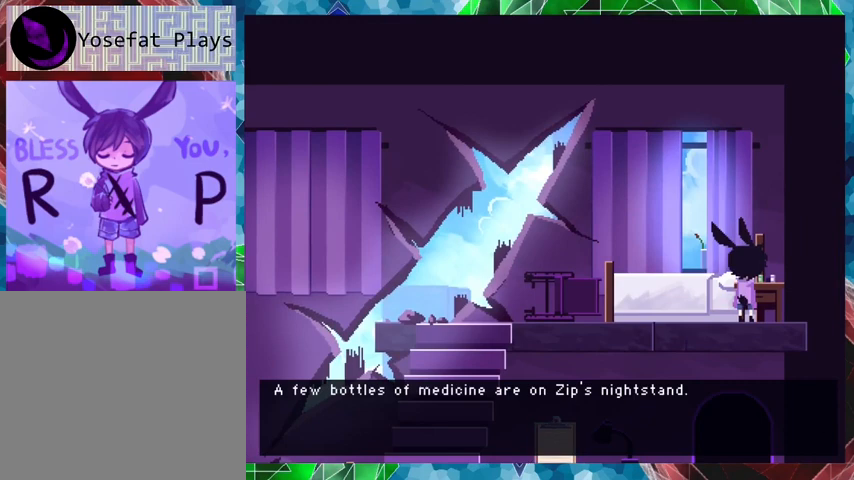
{"buttons": ["B"], "events": [[400, "B", "down"]]}
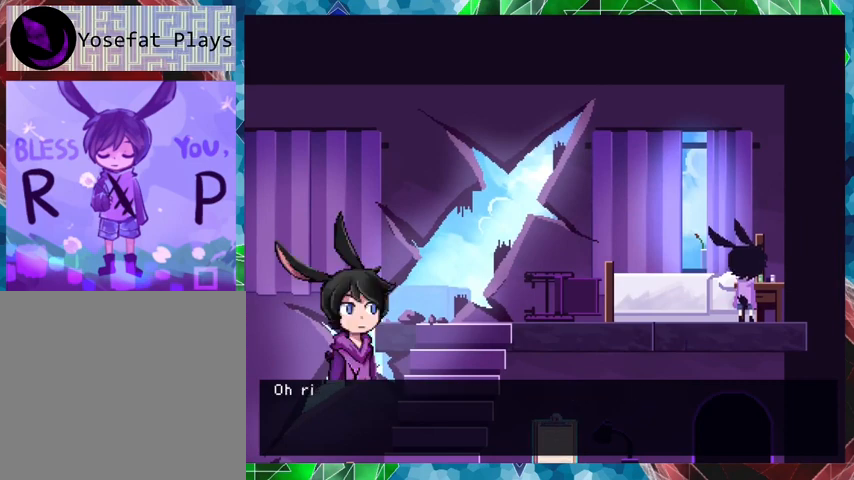
{"buttons": ["B"], "events": []}
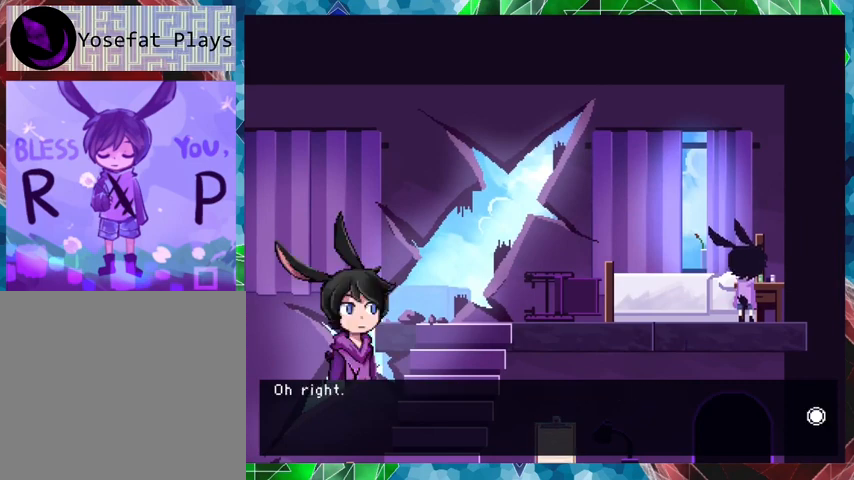
{"buttons": ["B"], "events": [[67, "B", "up"], [500, "B", "down"]]}
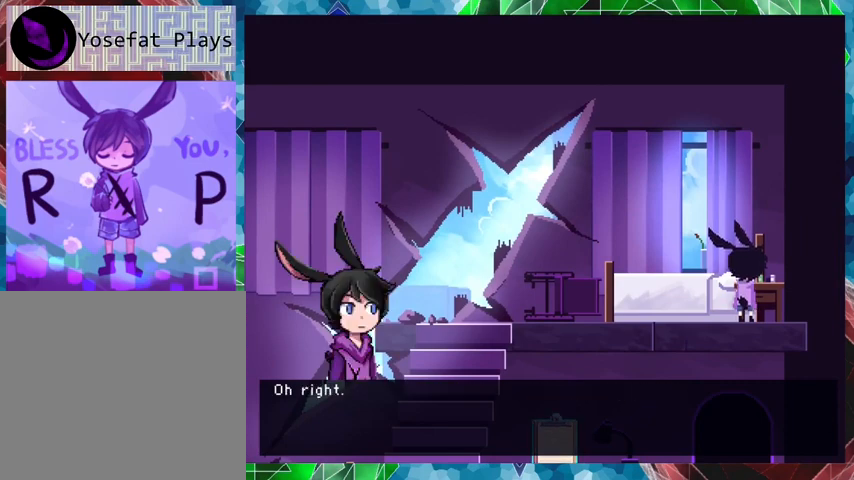
{"buttons": ["B"], "events": []}
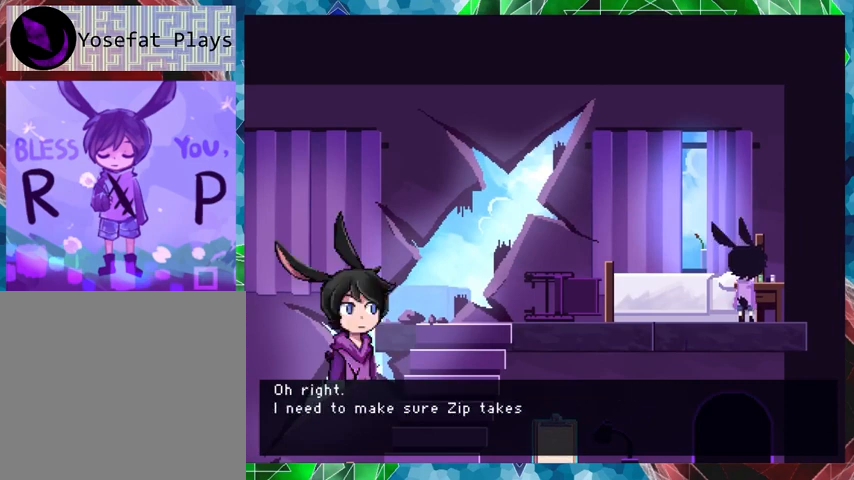
{"buttons": ["B"], "events": []}
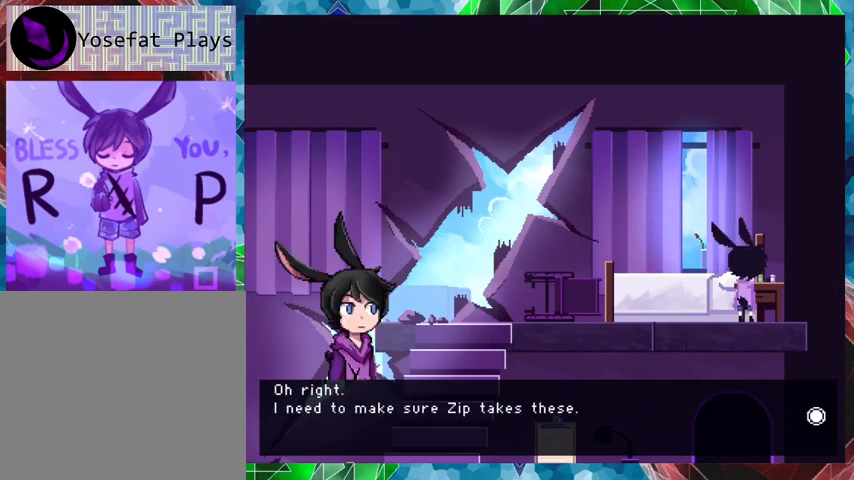
{"buttons": [], "events": [[33, "B", "up"]]}
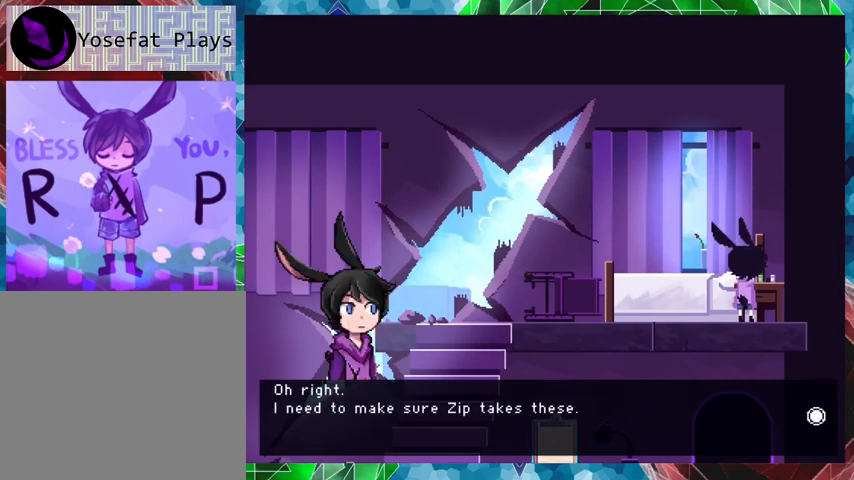
{"buttons": ["B"], "events": [[267, "B", "down"]]}
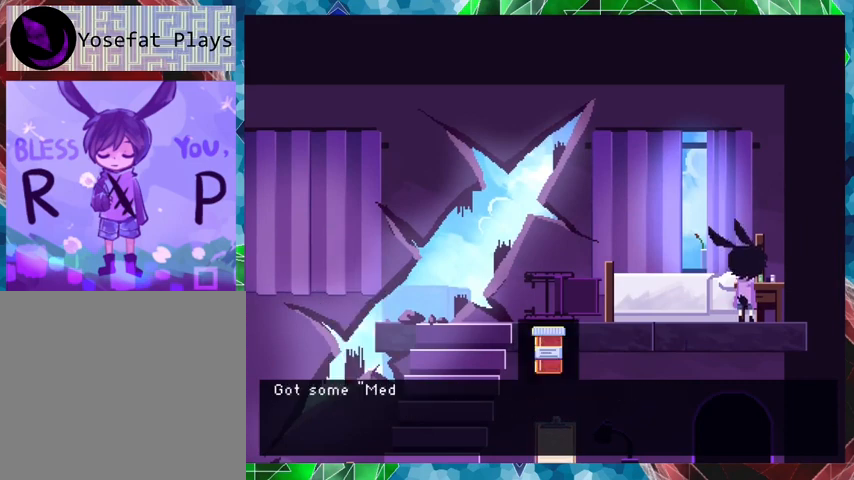
{"buttons": ["B"], "events": []}
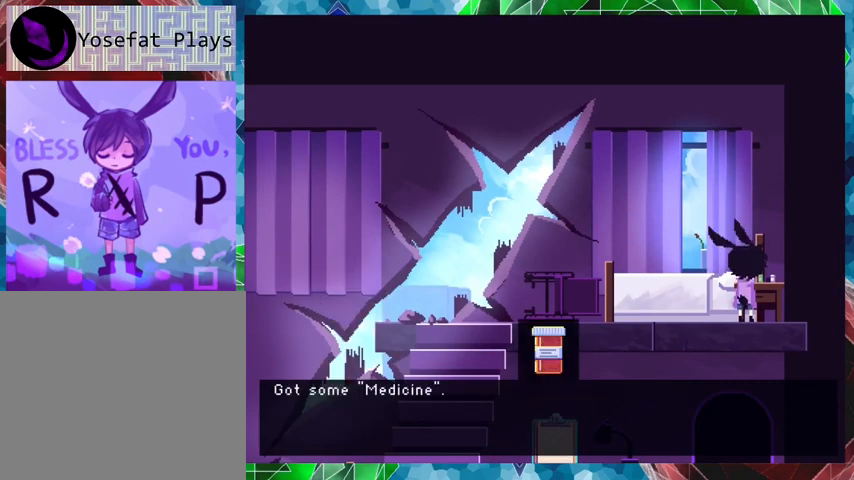
{"buttons": [], "events": [[33, "B", "up"], [233, "B", "down"], [400, "B", "up"]]}
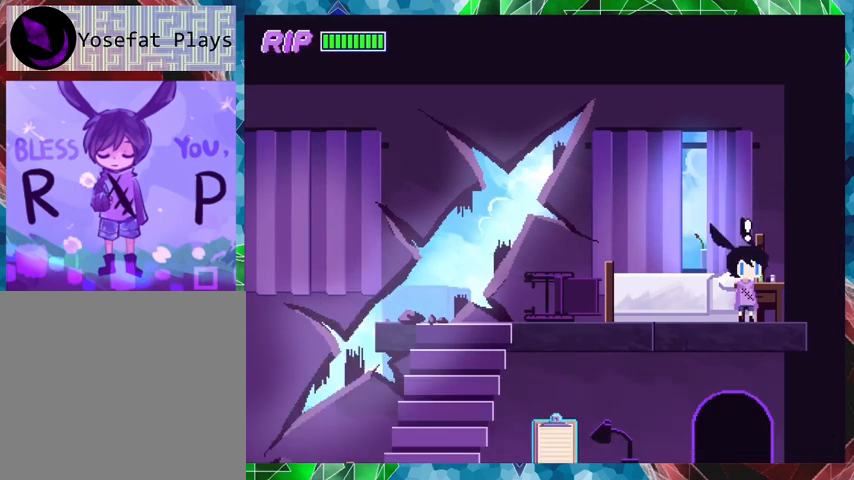
{"buttons": [], "events": [[133, "DPAD_LEFT", "down"], [500, "DPAD_LEFT", "up"]]}
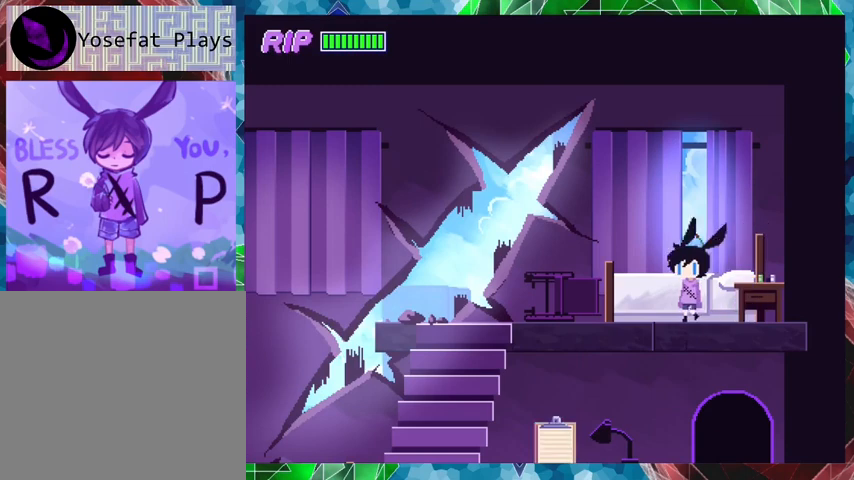
{"buttons": [], "events": [[300, "DPAD_LEFT", "down"], [433, "DPAD_LEFT", "up"]]}
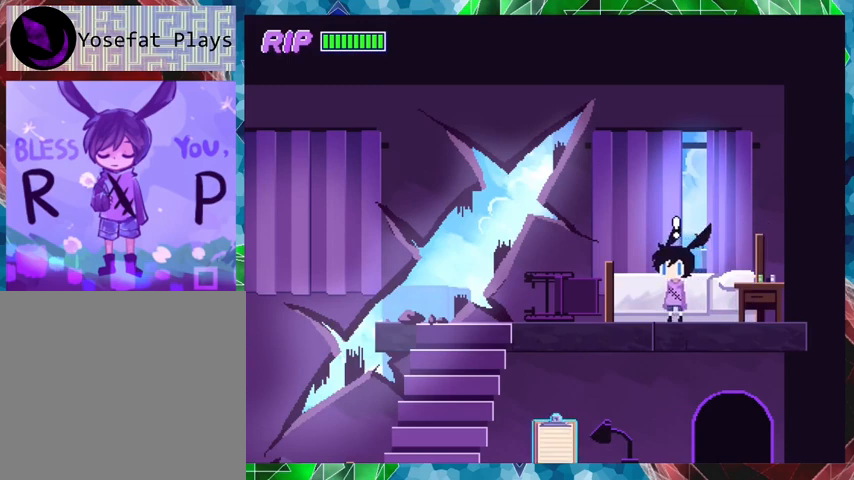
{"buttons": ["B"], "events": [[33, "X", "down"], [133, "X", "up"], [467, "B", "down"]]}
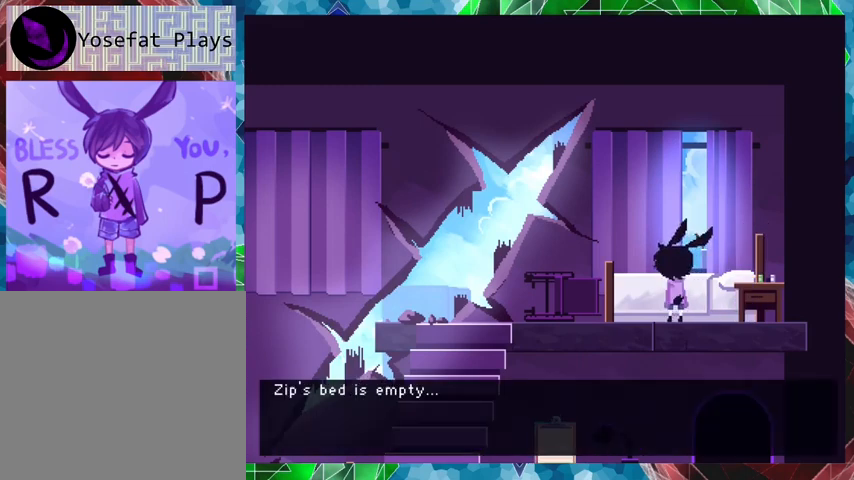
{"buttons": [], "events": [[467, "B", "up"]]}
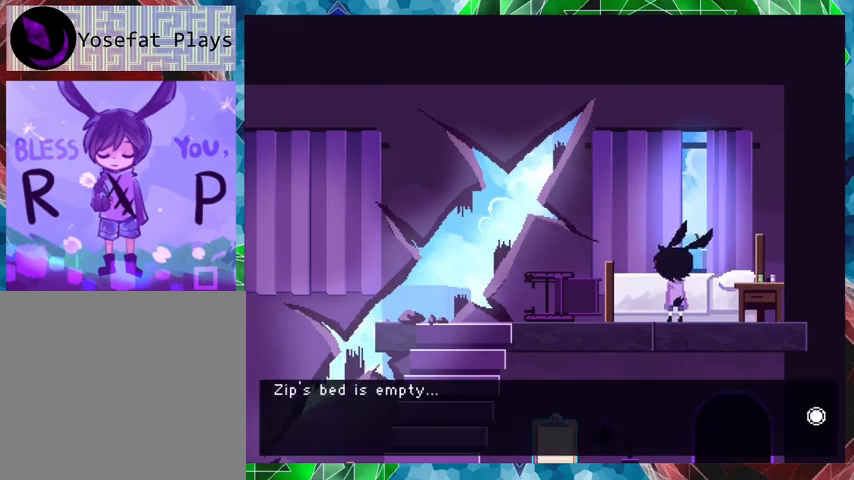
{"buttons": ["B"], "events": [[100, "B", "down"]]}
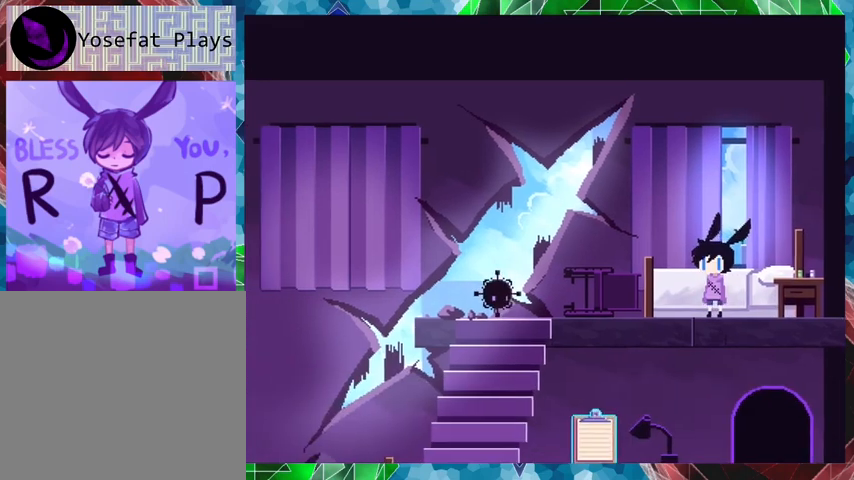
{"buttons": [], "events": [[233, "B", "up"]]}
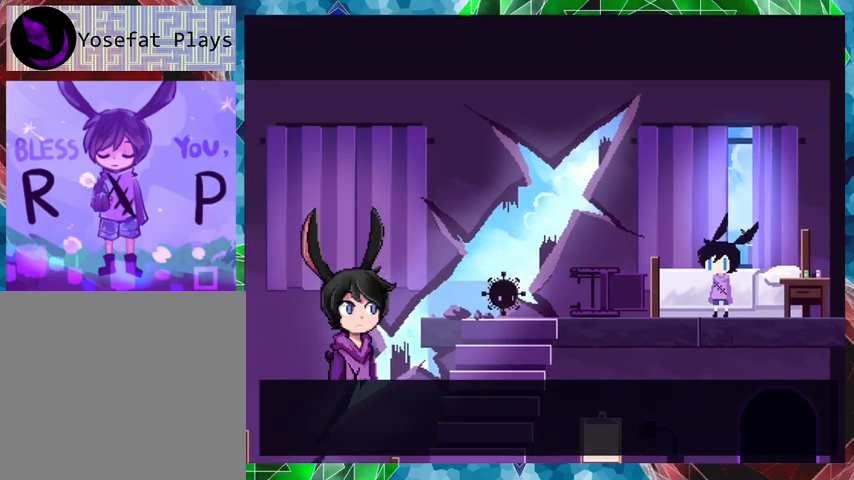
{"buttons": [], "events": [[33, "DPAD_LEFT", "down"], [200, "DPAD_LEFT", "up"]]}
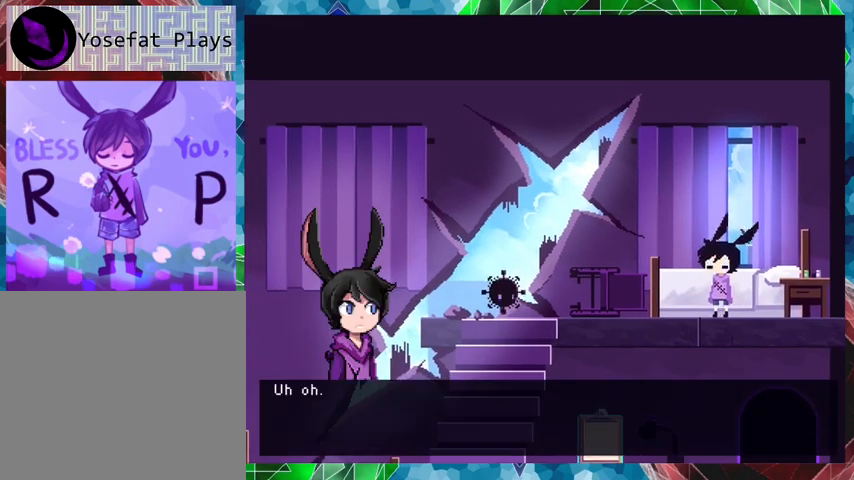
{"buttons": ["B"], "events": [[133, "B", "down"]]}
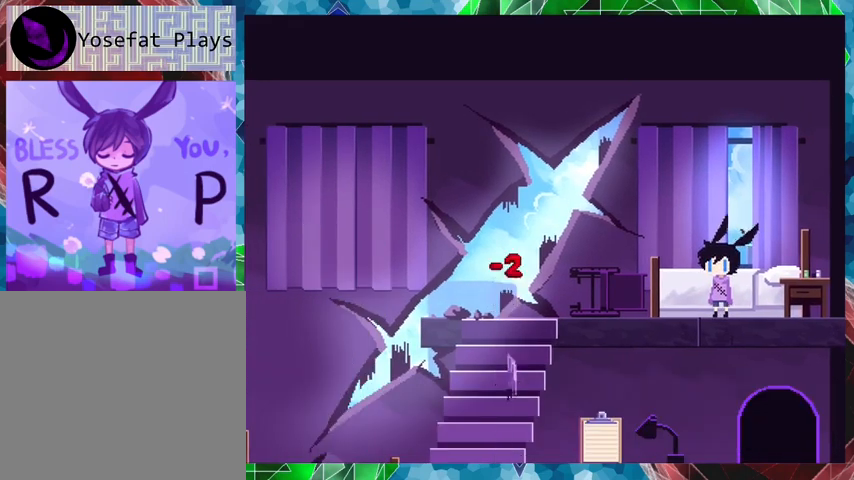
{"buttons": [], "events": [[433, "B", "up"]]}
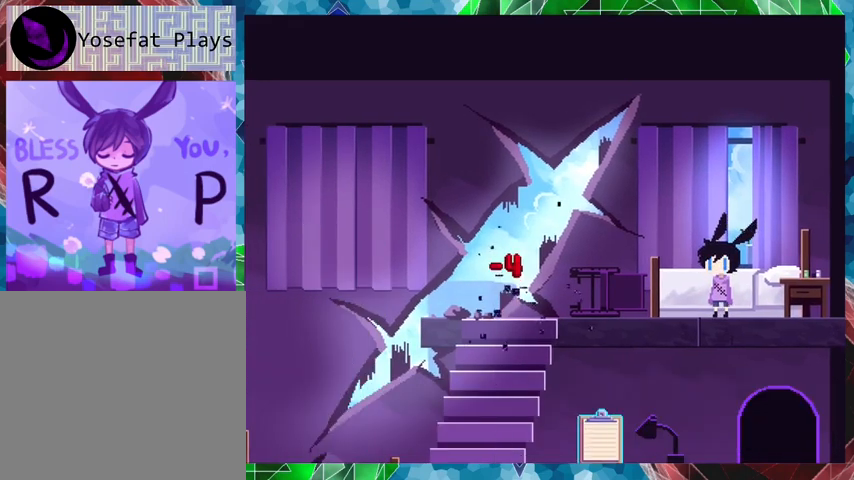
{"buttons": [], "events": []}
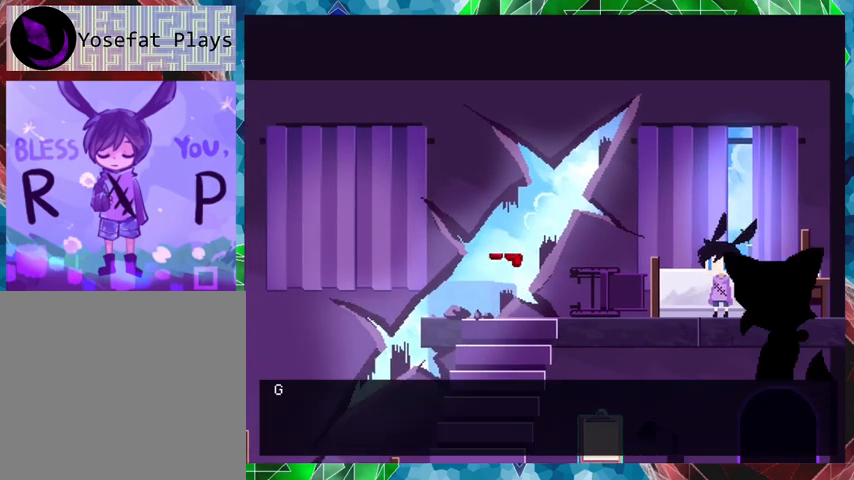
{"buttons": [], "events": []}
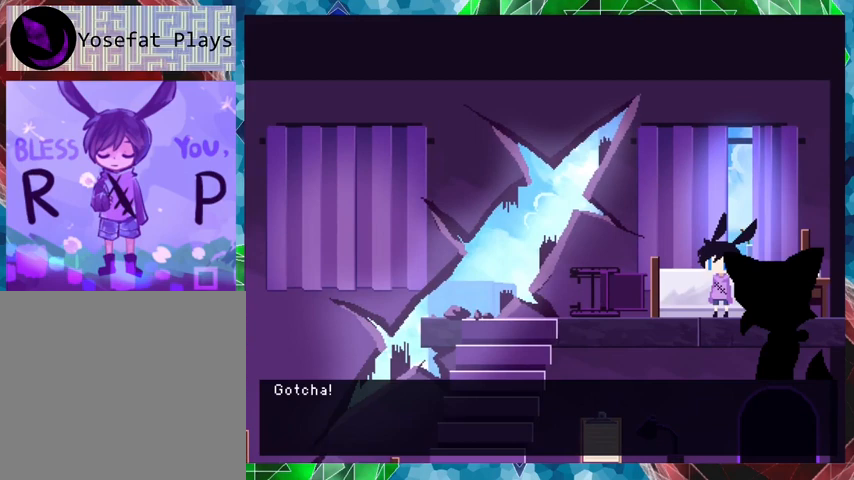
{"buttons": ["B"], "events": [[133, "B", "down"]]}